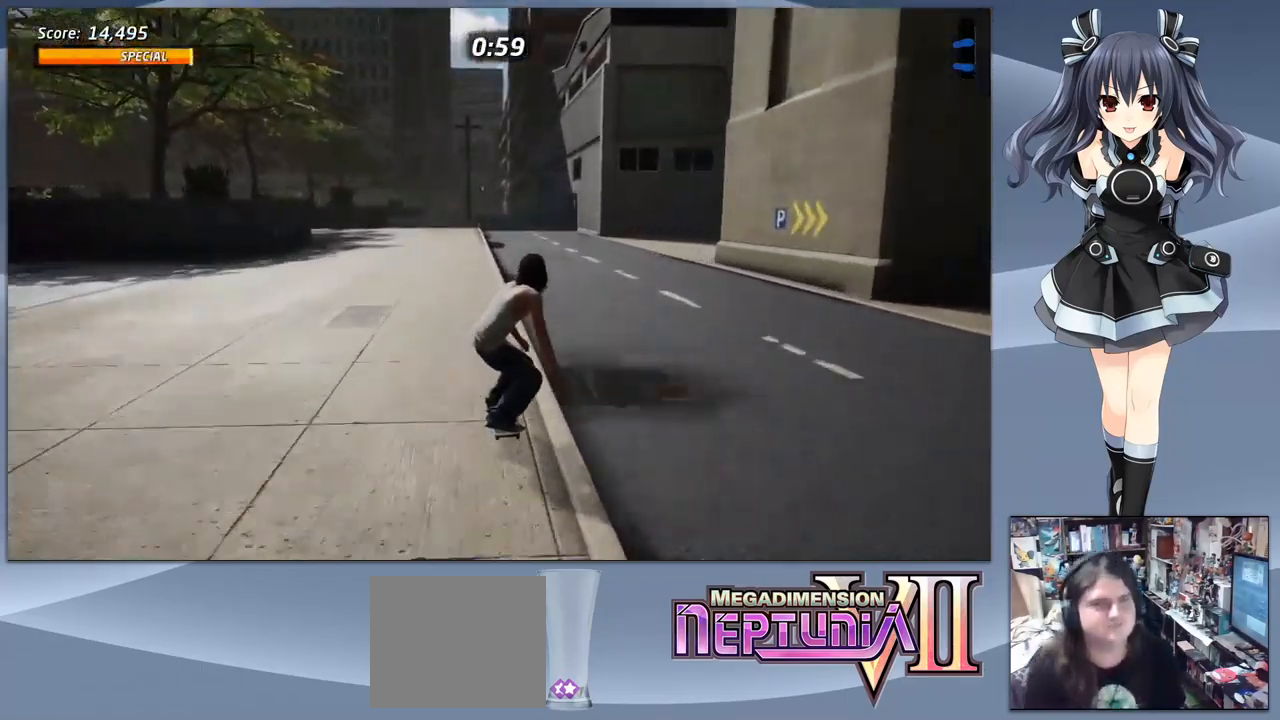
Gameplay with a controller (PlayStation layout); each line is a JSON object with the inputs held at the frame after it. "events" lists button and stick changes between this image and that frame as [ms after this image, input, new state], when the widget could be followed in between. Not read: left_stick.
{"buttons": ["CROSS"], "right_stick": "center", "events": []}
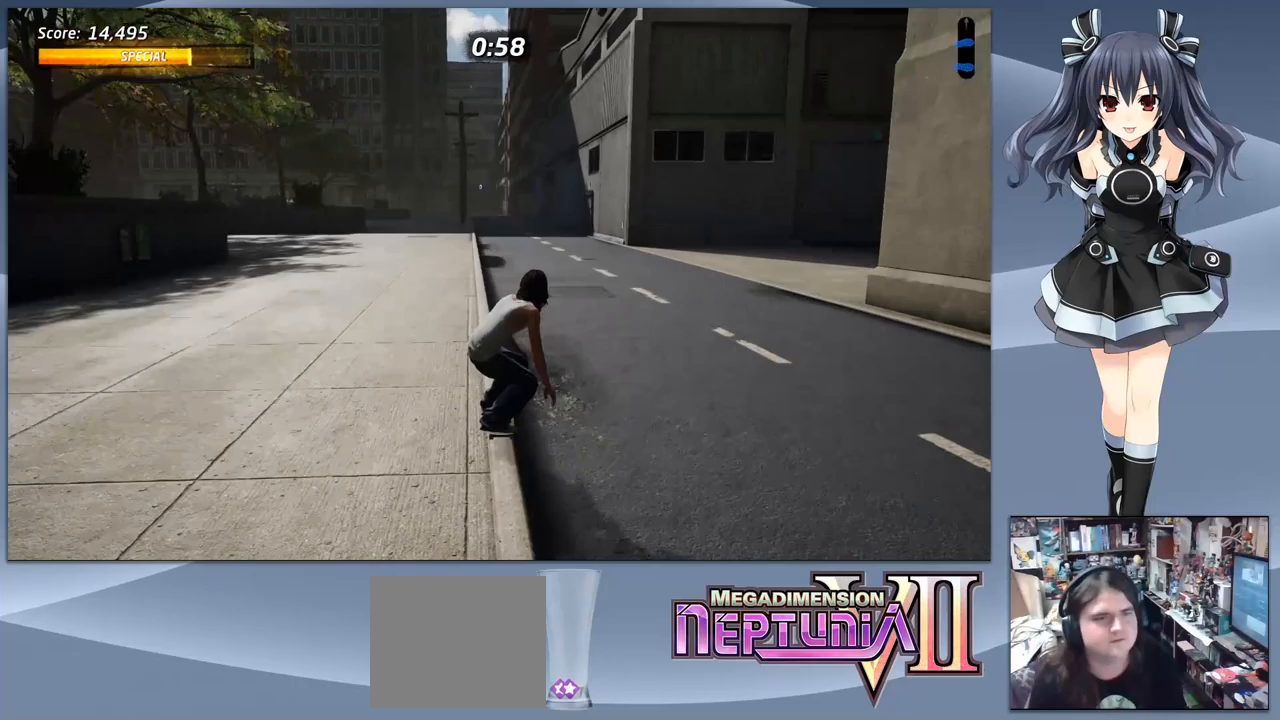
{"buttons": ["CROSS"], "right_stick": "center", "events": []}
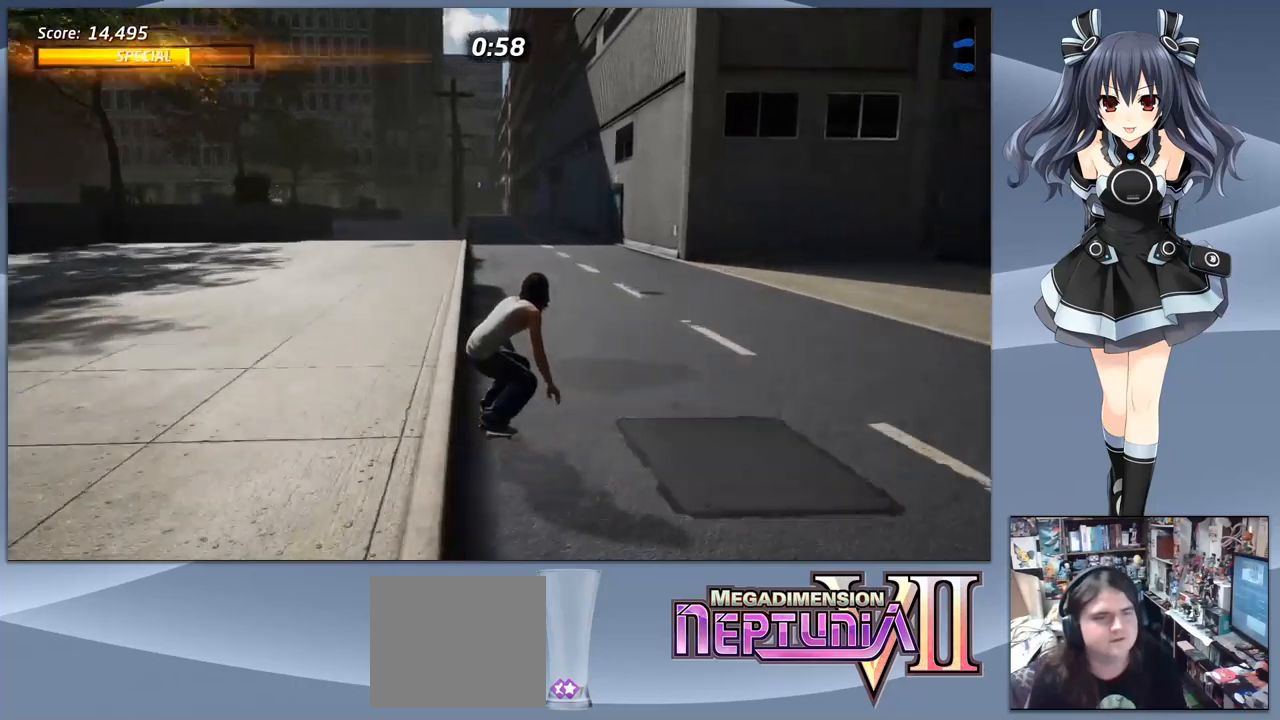
{"buttons": ["CROSS"], "right_stick": "center", "events": []}
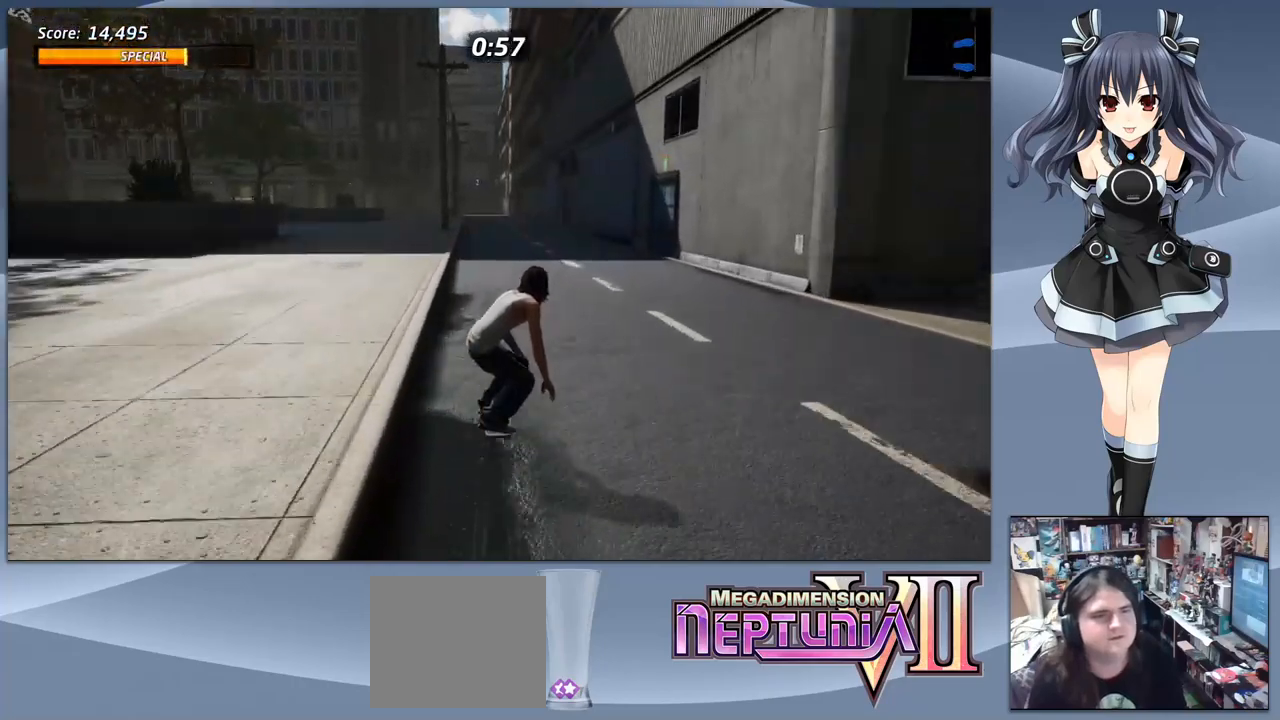
{"buttons": ["CROSS"], "right_stick": "center", "events": []}
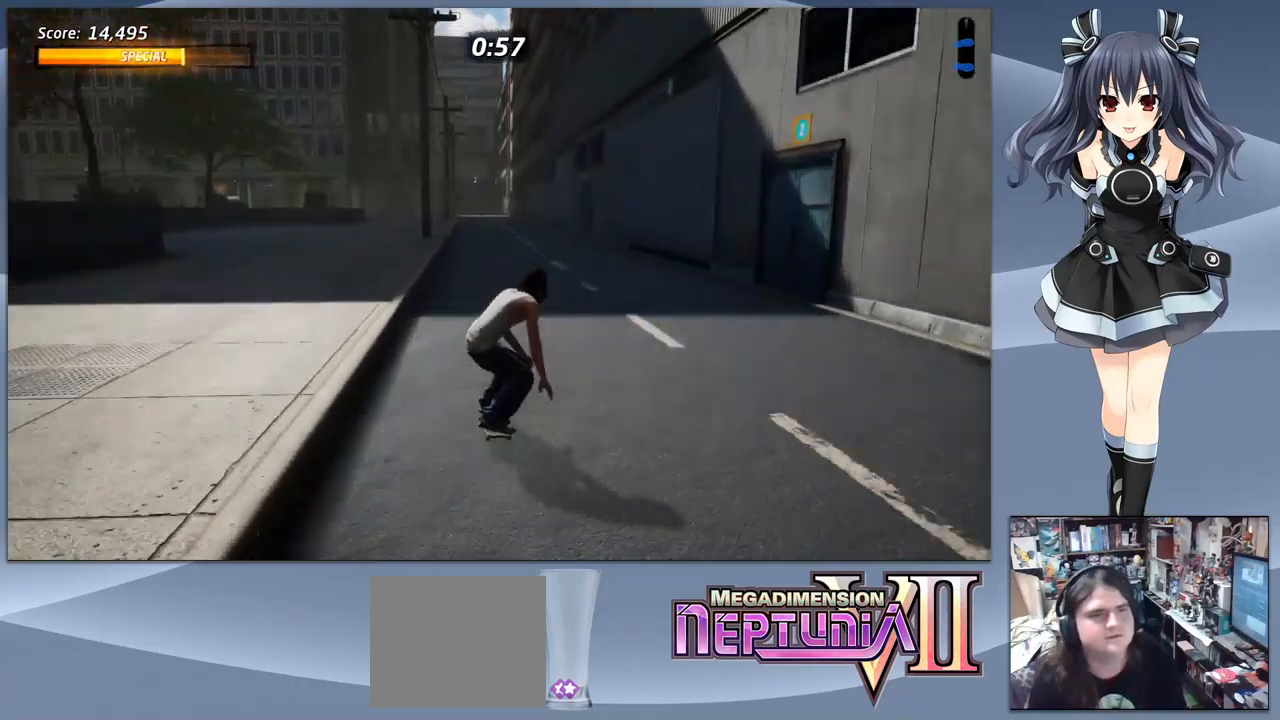
{"buttons": ["CROSS"], "right_stick": "center", "events": []}